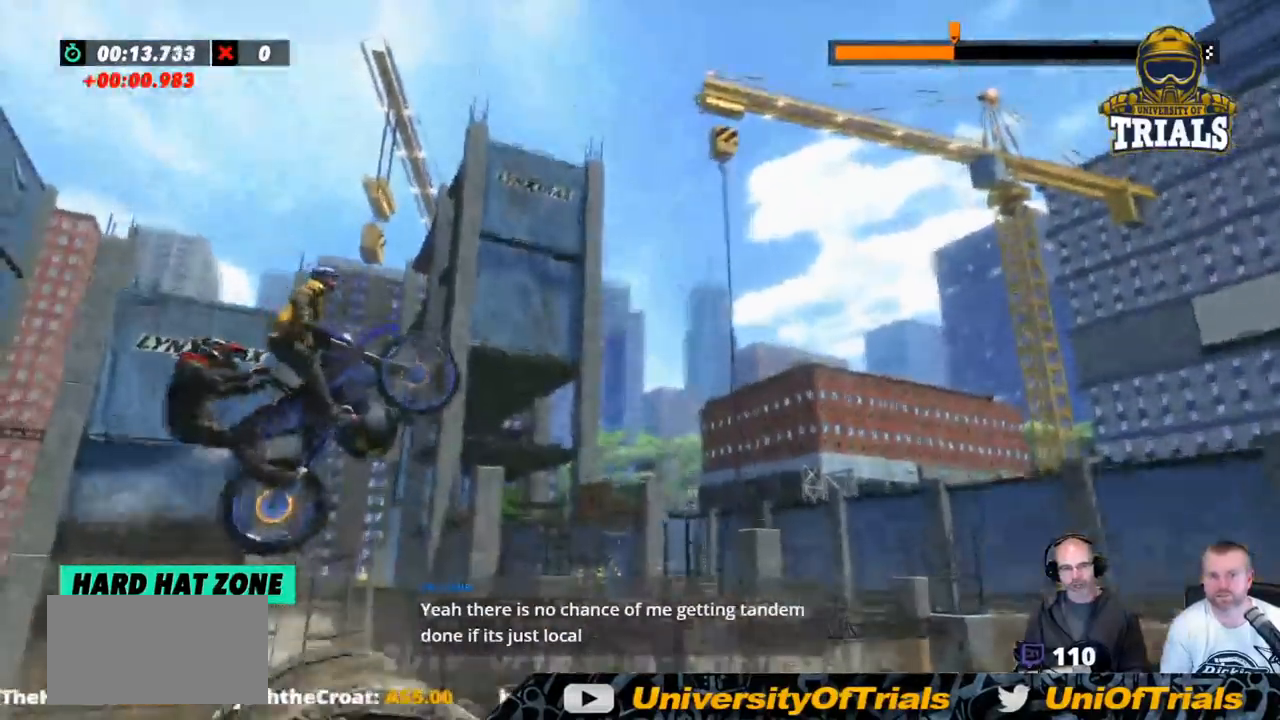
Gameplay with a controller (Xbox layout); each line is a JSON object with the inputs held at the frame after it. "events" lists button and stick changes between this image and that frame as [ms after this image, input, new state], when the widget could be followed in between. Not read: A B DPAD_DOWN DPAD_LEFT DPAD_RIGHT DPAD_UP L1 L3 R1 R3 SELECT START X Y right_stick.
{"buttons": [], "left_stick": "left", "events": [[84, "left_stick", "center"], [401, "left_stick", "left"]]}
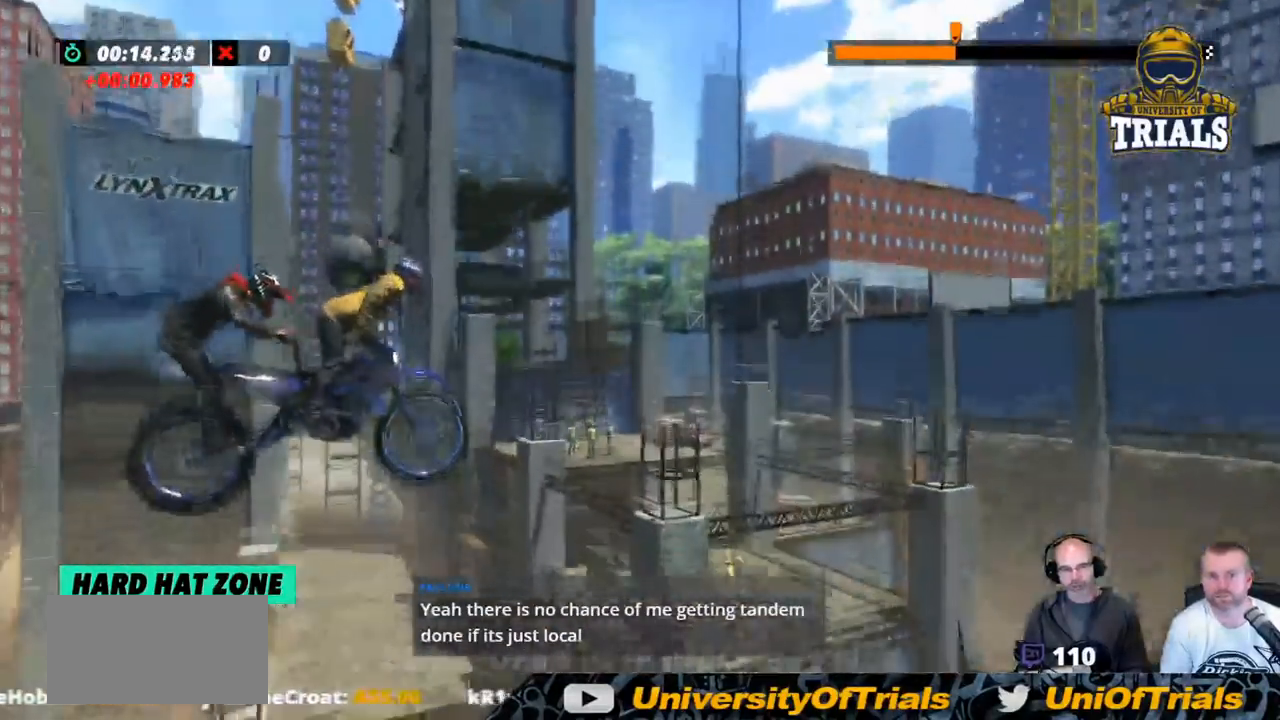
{"buttons": [], "left_stick": "center", "events": [[150, "left_stick", "center"]]}
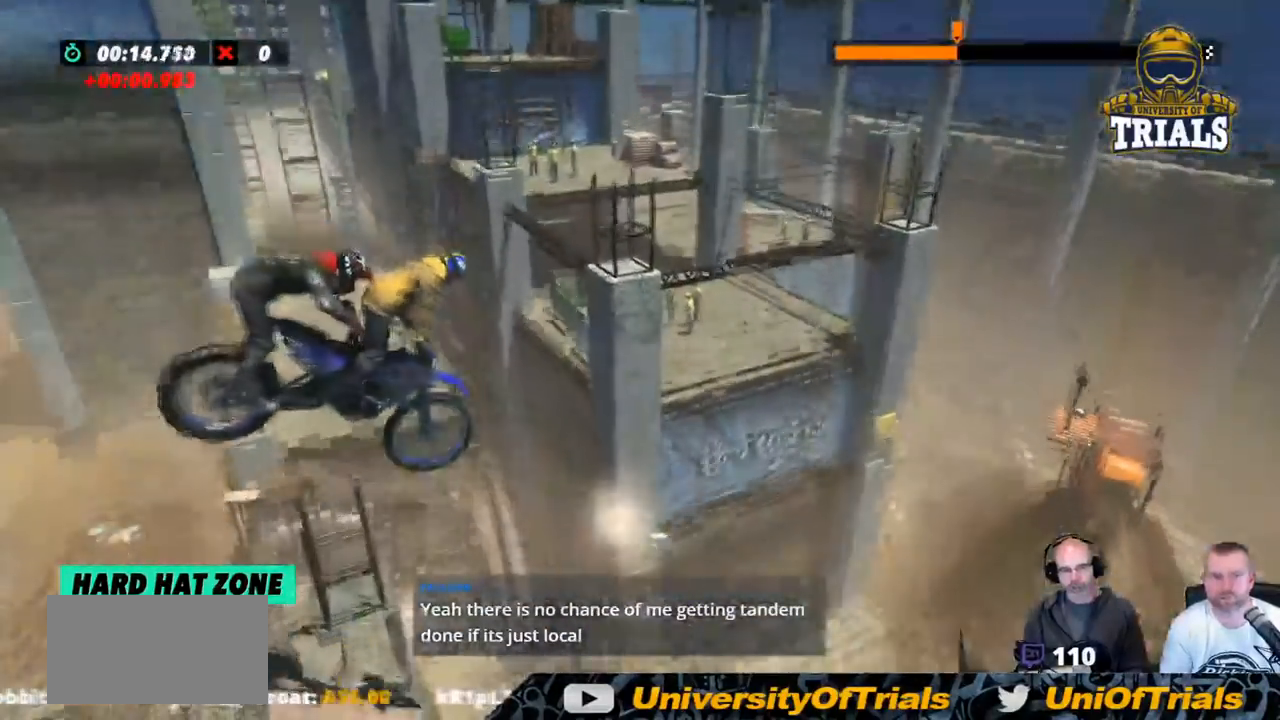
{"buttons": [], "left_stick": "center", "events": []}
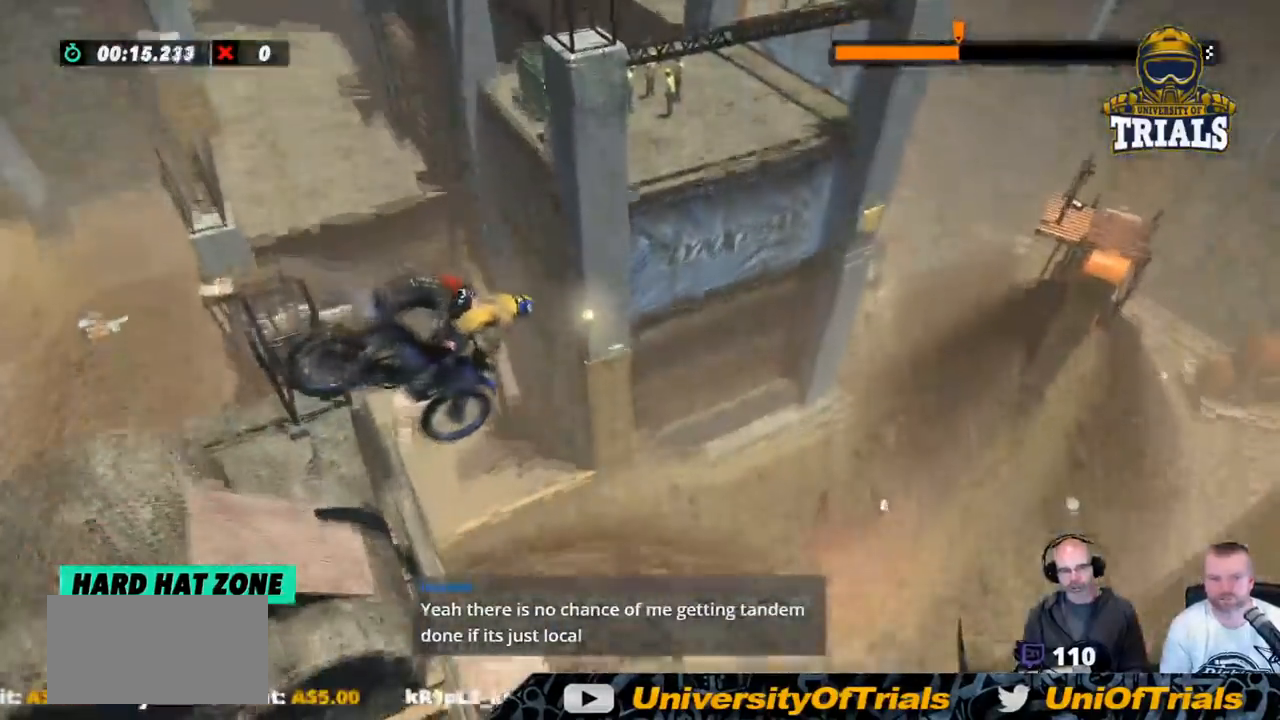
{"buttons": [], "left_stick": "left", "events": [[33, "left_stick", "left"]]}
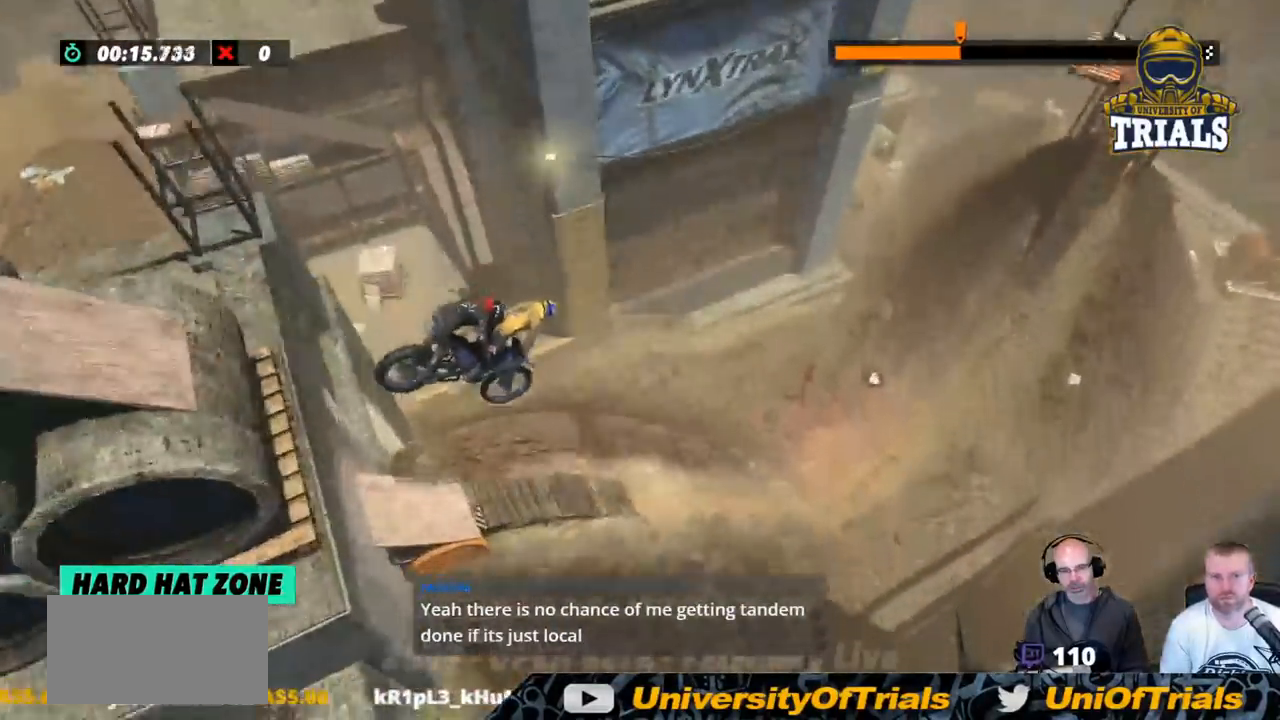
{"buttons": ["R2"], "left_stick": "left", "events": [[67, "left_stick", "right"], [117, "R2", "down"], [301, "left_stick", "left"]]}
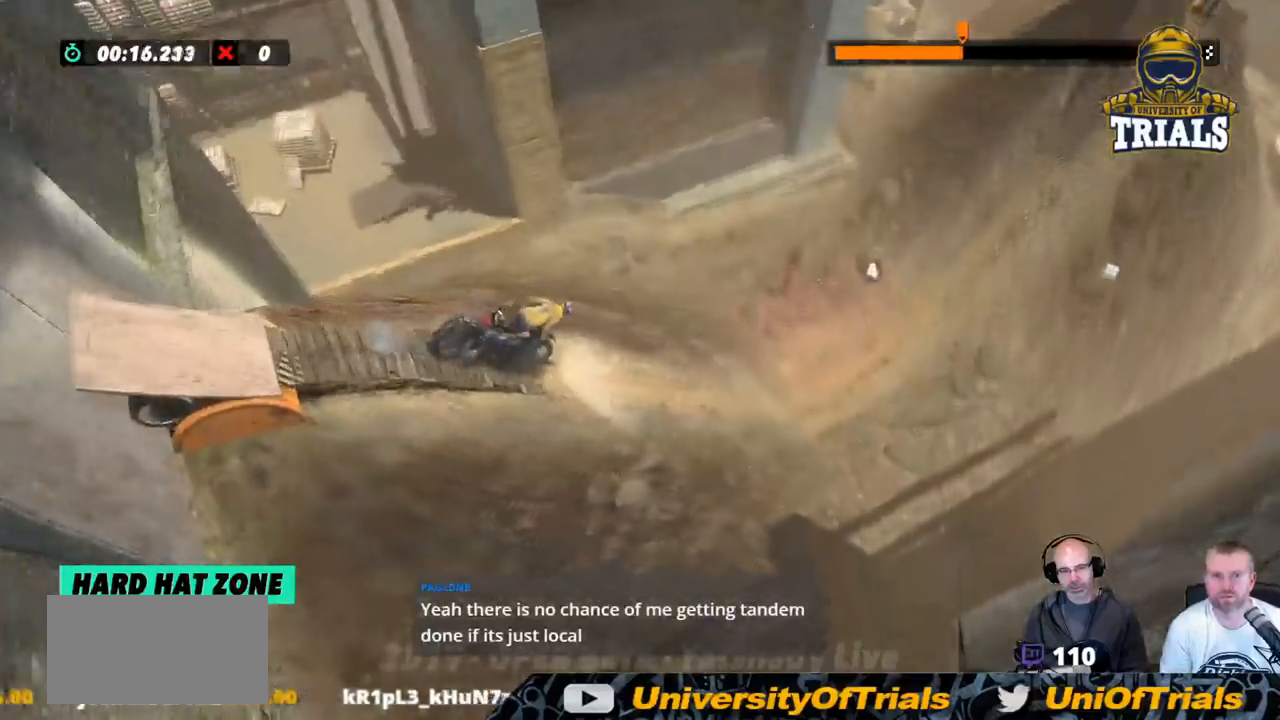
{"buttons": ["R2"], "left_stick": "left", "events": []}
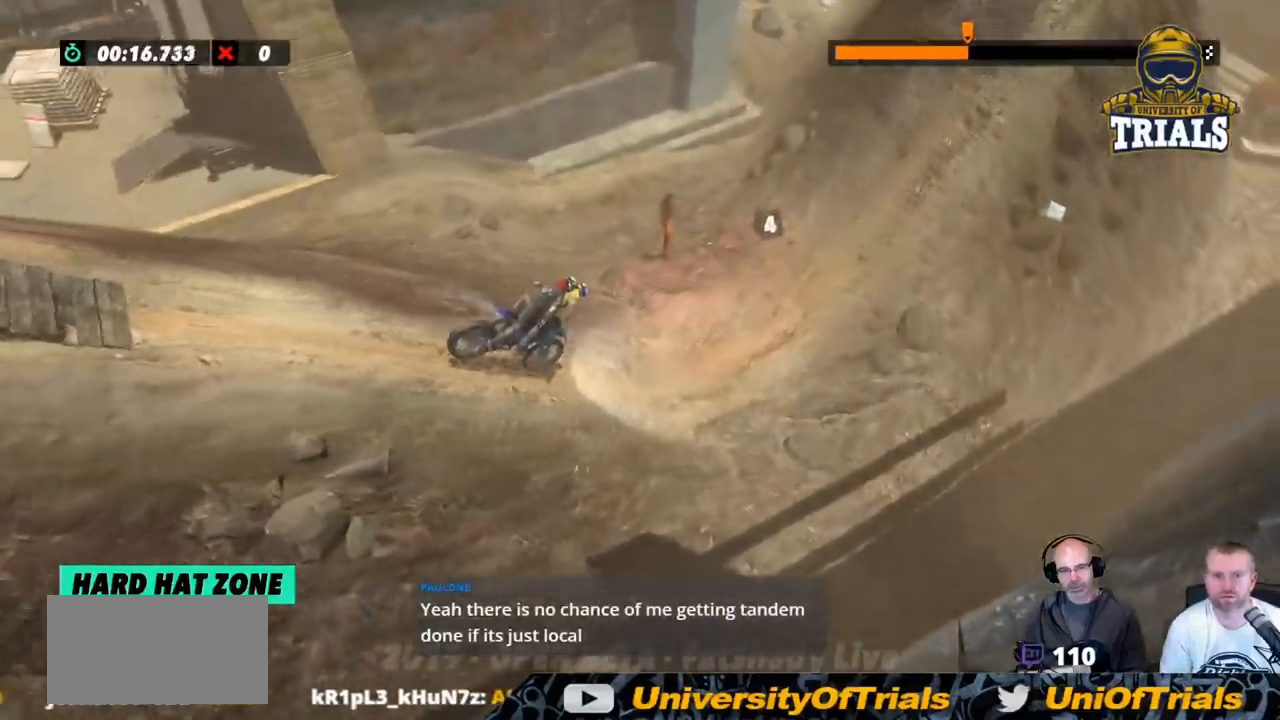
{"buttons": ["R2"], "left_stick": "center", "events": [[218, "left_stick", "right"], [335, "left_stick", "center"]]}
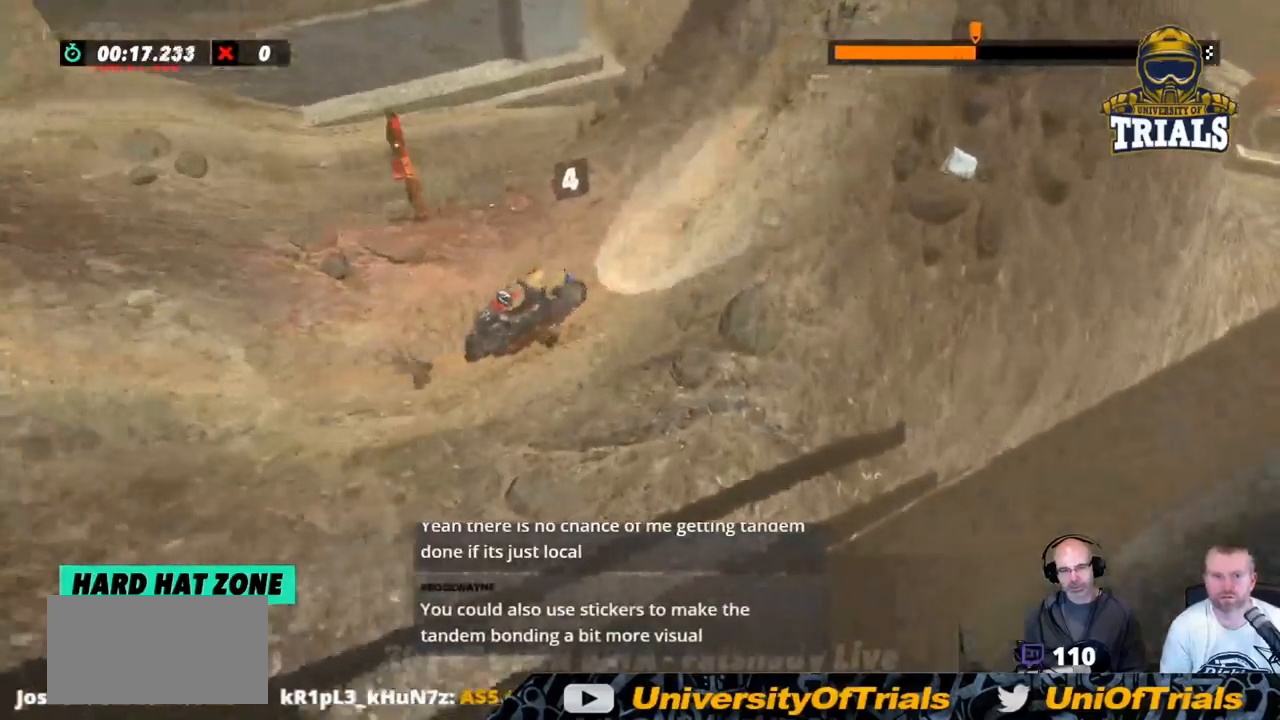
{"buttons": [], "left_stick": "right", "events": [[133, "left_stick", "right"], [334, "R2", "up"]]}
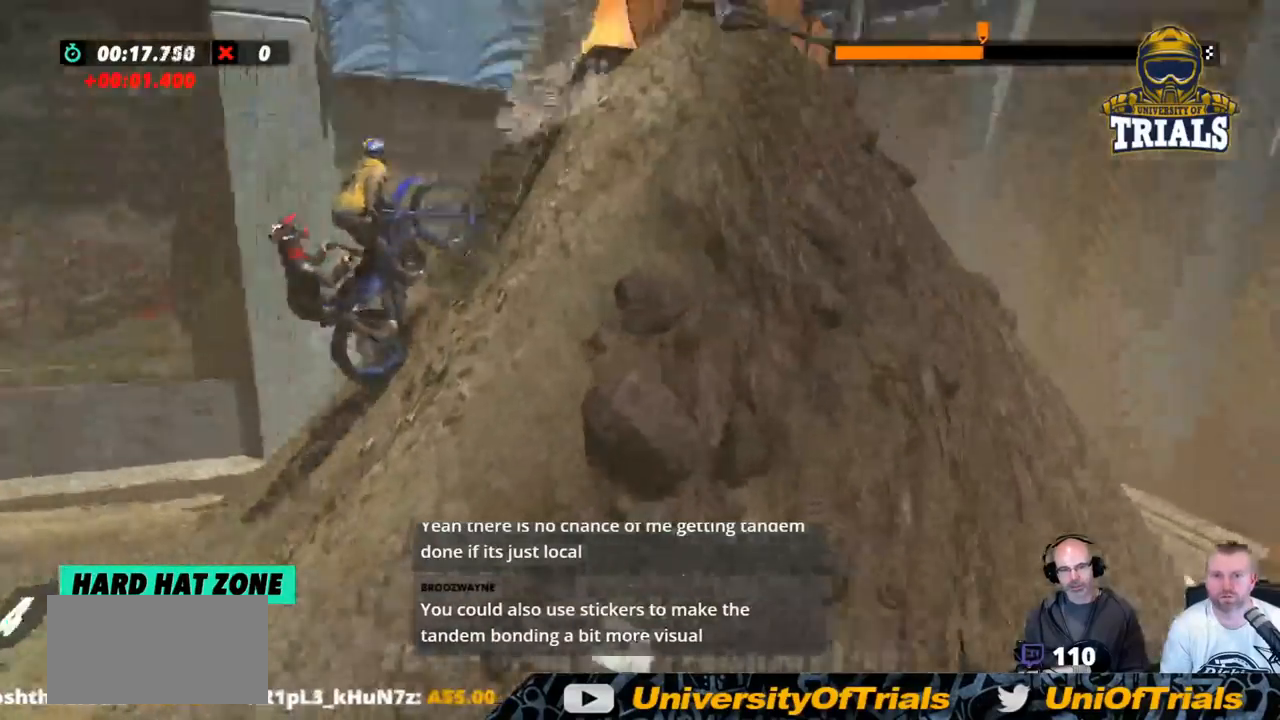
{"buttons": ["L2"], "left_stick": "right", "events": [[334, "L2", "down"]]}
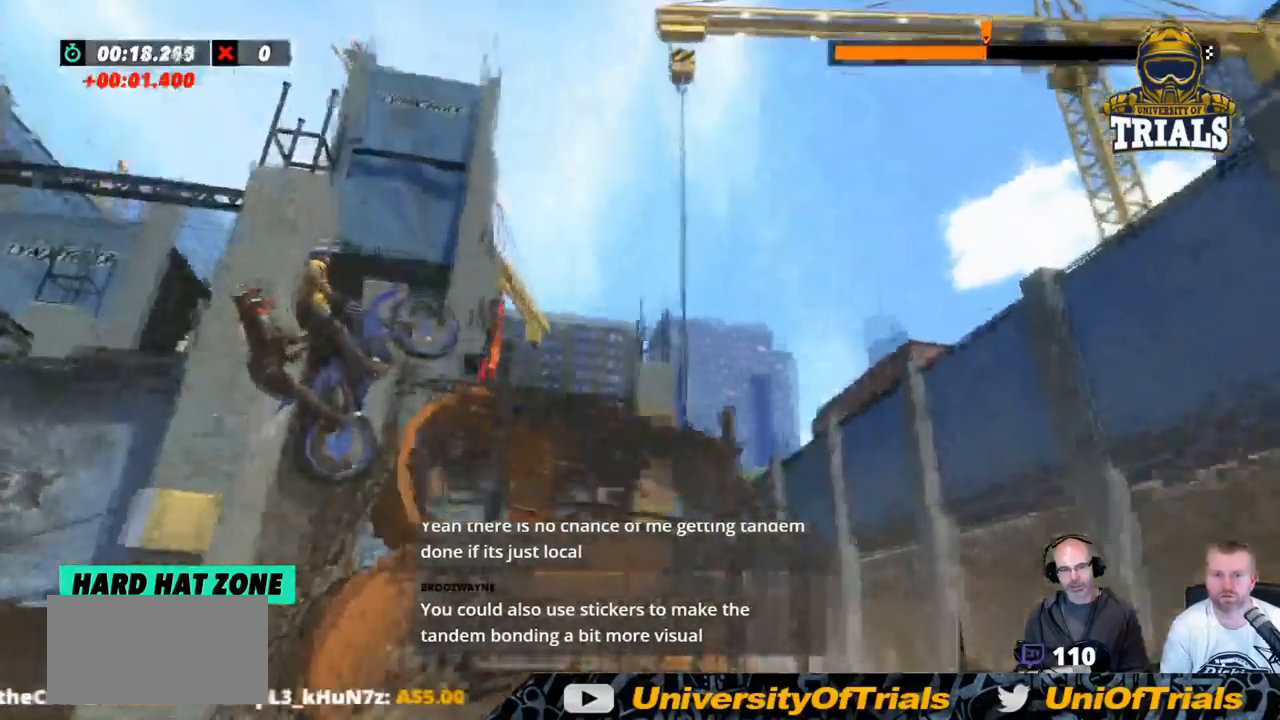
{"buttons": [], "left_stick": "right", "events": [[67, "L2", "up"]]}
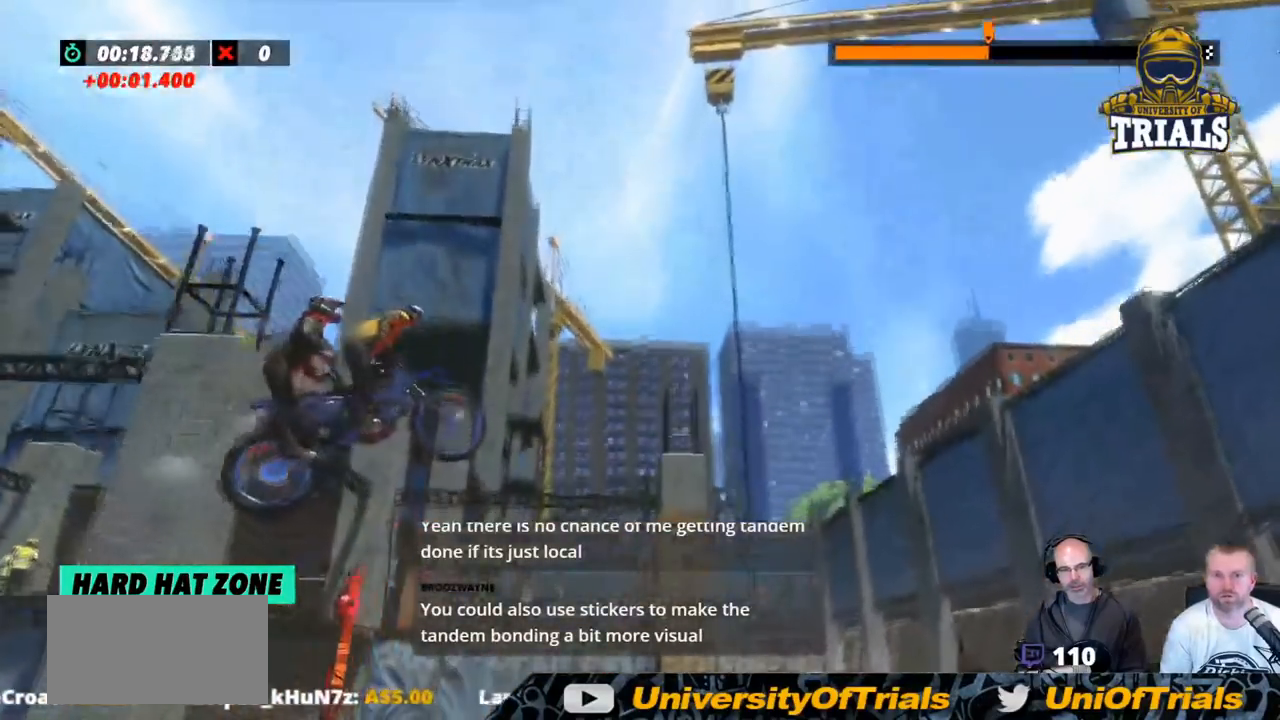
{"buttons": [], "left_stick": "right", "events": []}
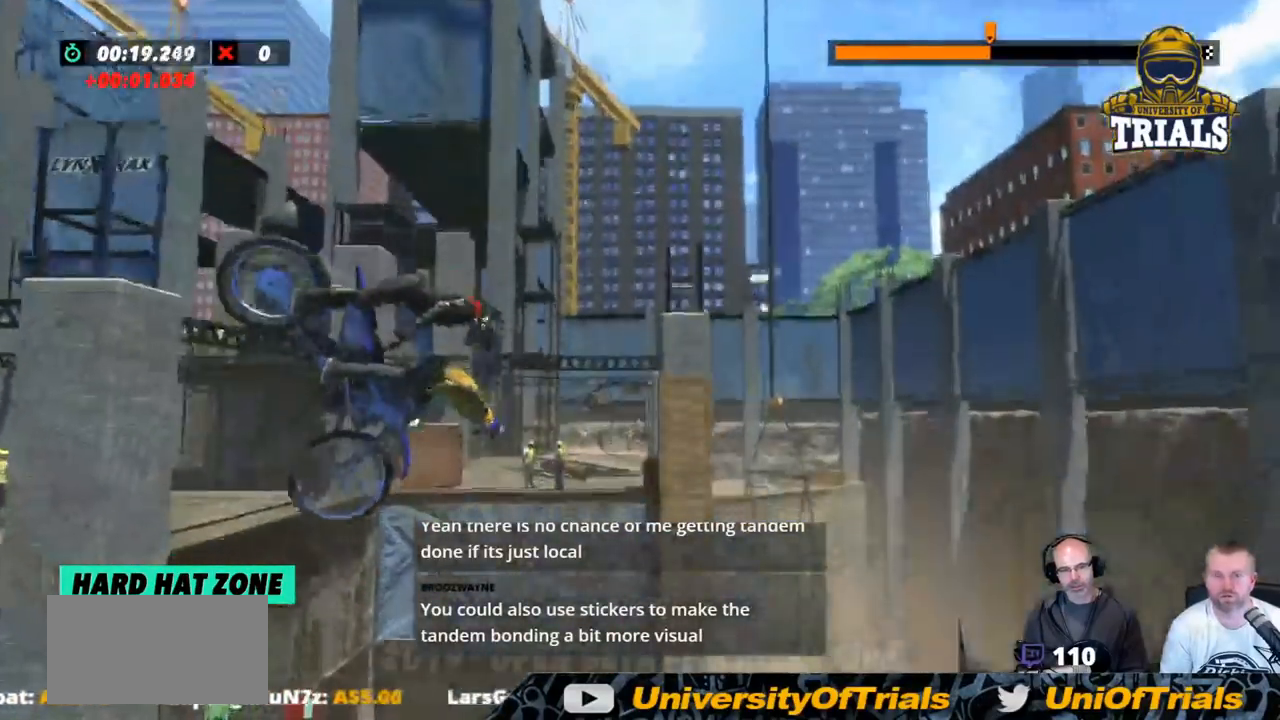
{"buttons": [], "left_stick": "left", "events": [[117, "left_stick", "left"]]}
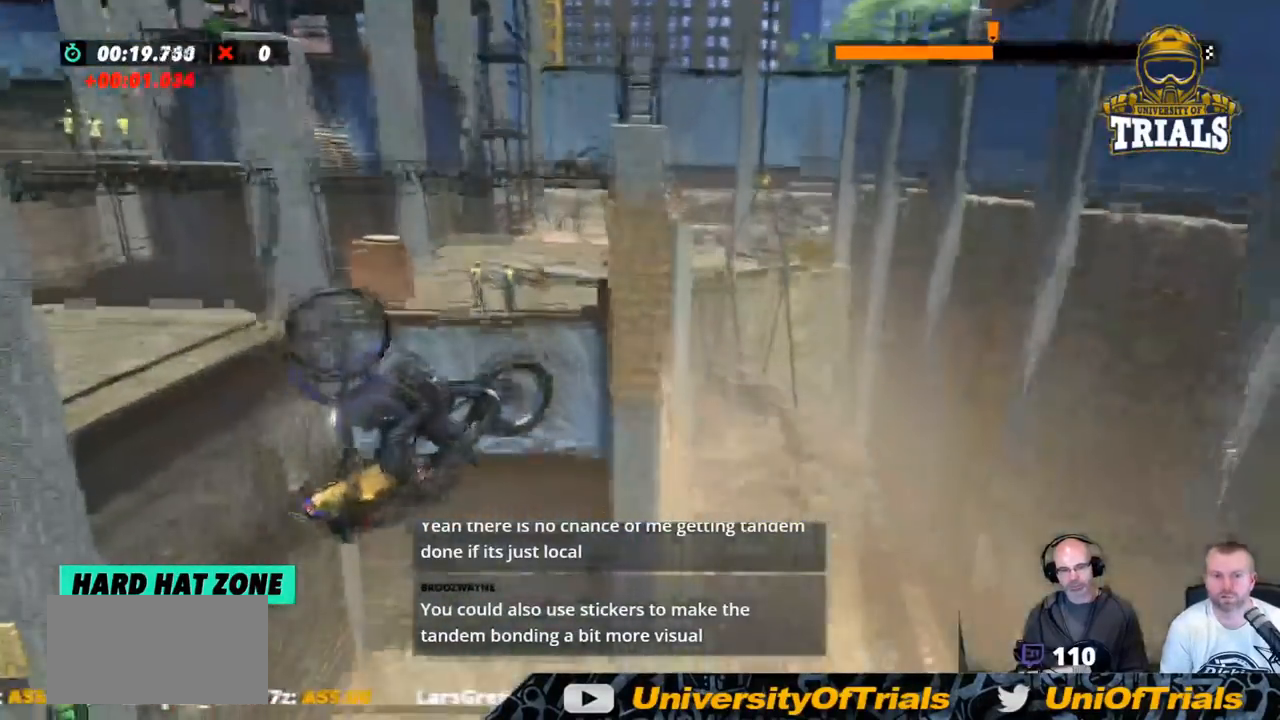
{"buttons": [], "left_stick": "left", "events": []}
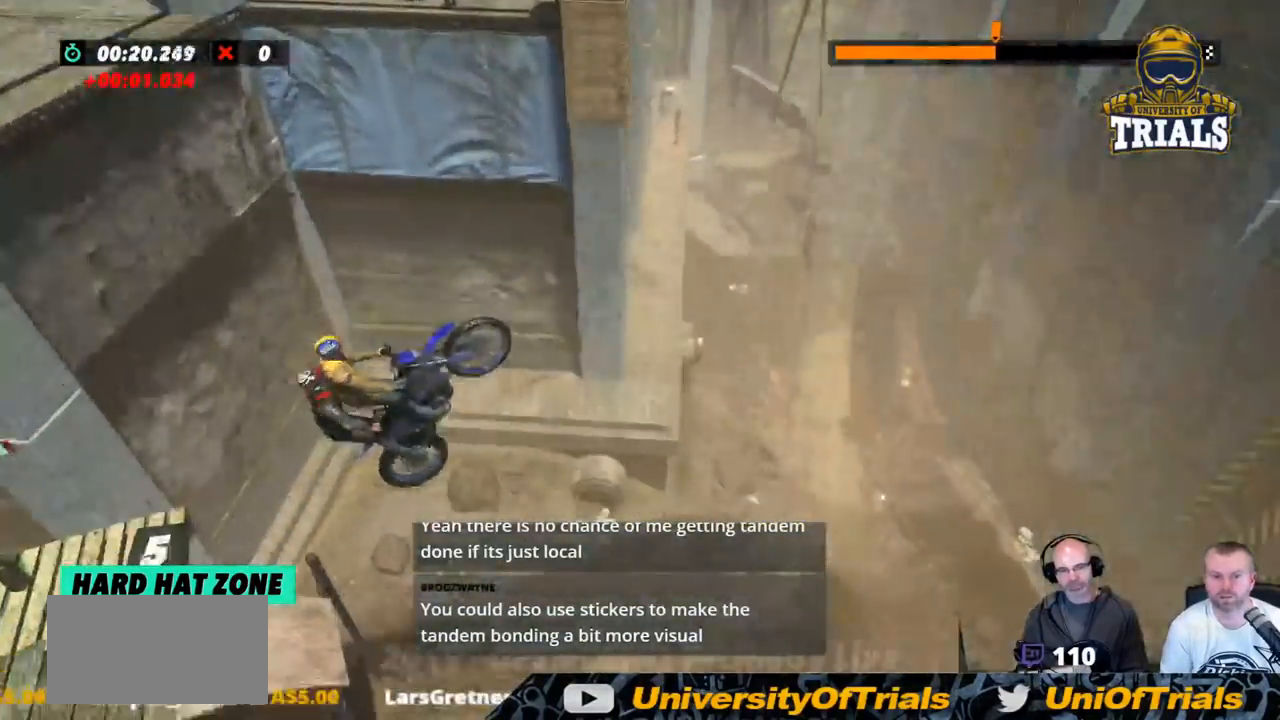
{"buttons": [], "left_stick": "center", "events": [[467, "left_stick", "center"]]}
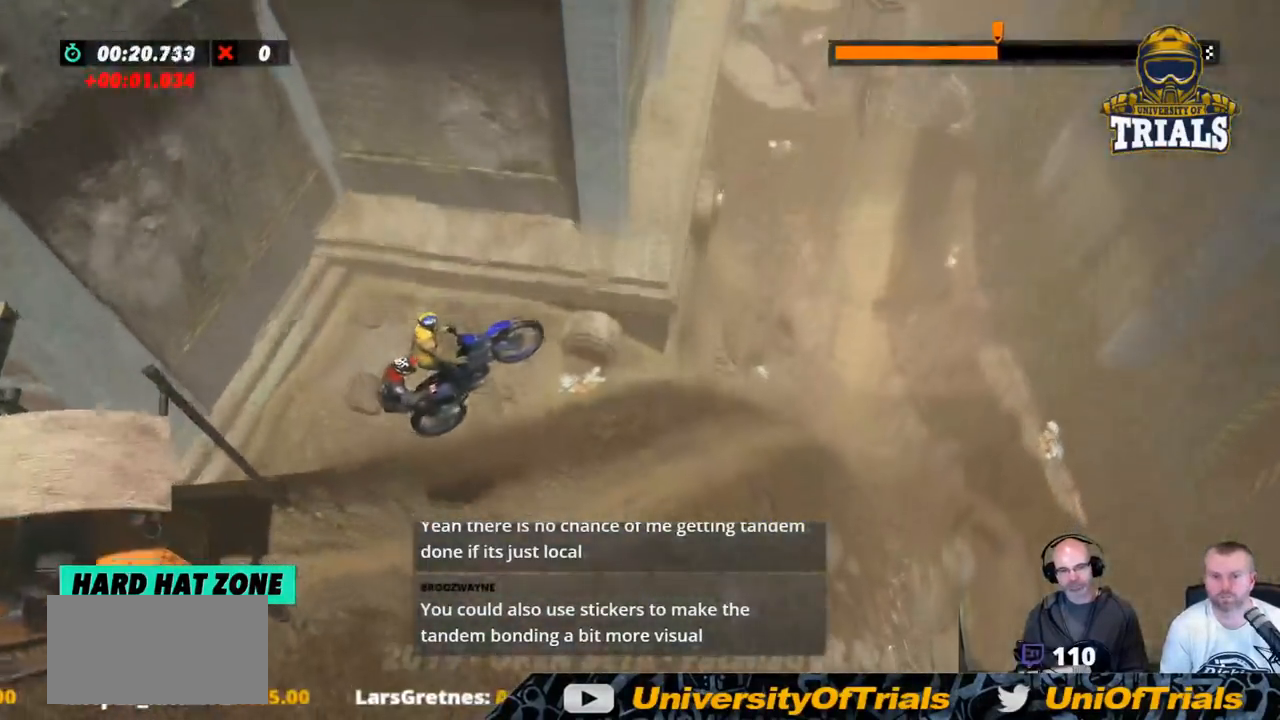
{"buttons": ["R2"], "left_stick": "right", "events": [[167, "left_stick", "right"], [200, "L2", "down"], [401, "L2", "up"], [401, "R2", "down"]]}
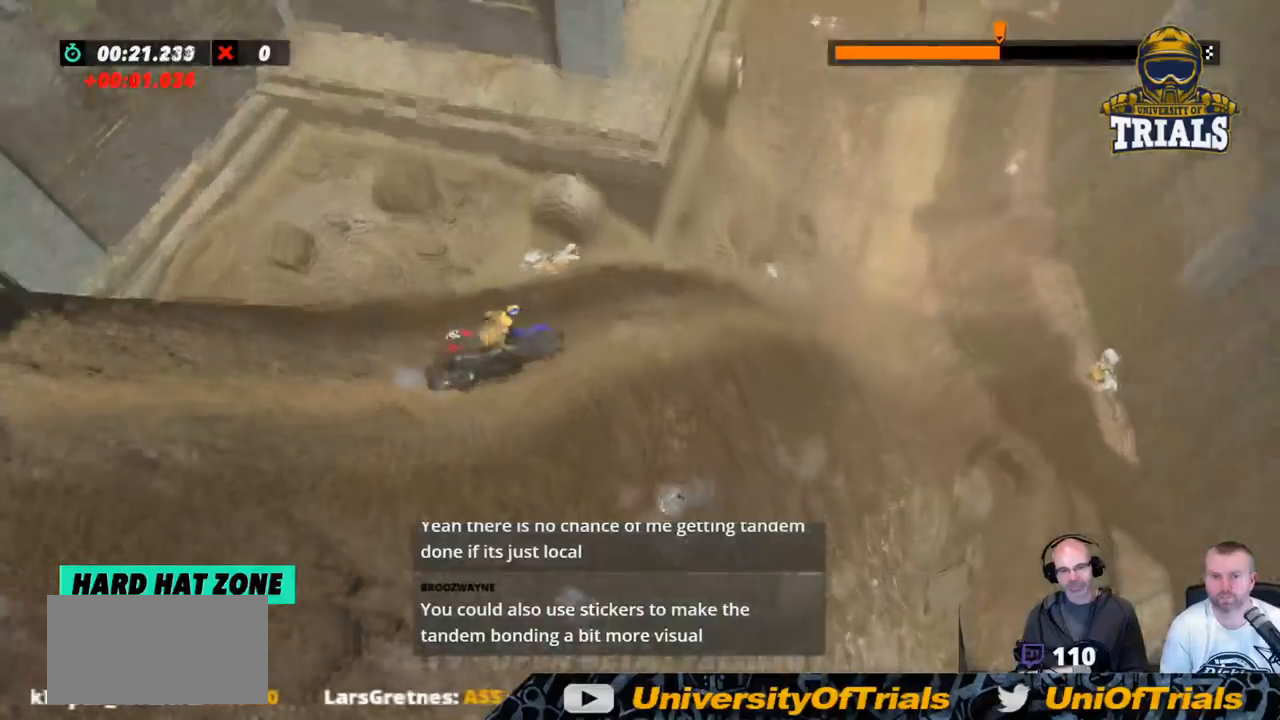
{"buttons": [], "left_stick": "right", "events": [[468, "R2", "up"]]}
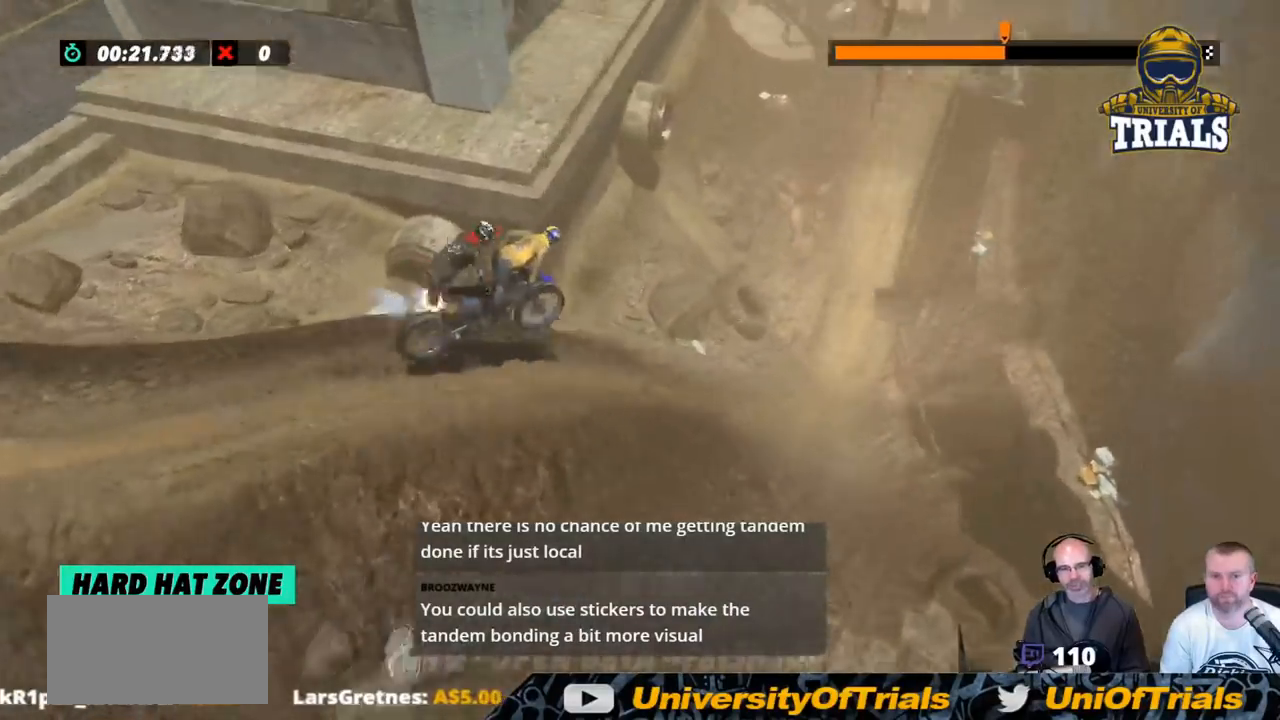
{"buttons": [], "left_stick": "left", "events": [[167, "left_stick", "center"], [268, "left_stick", "left"]]}
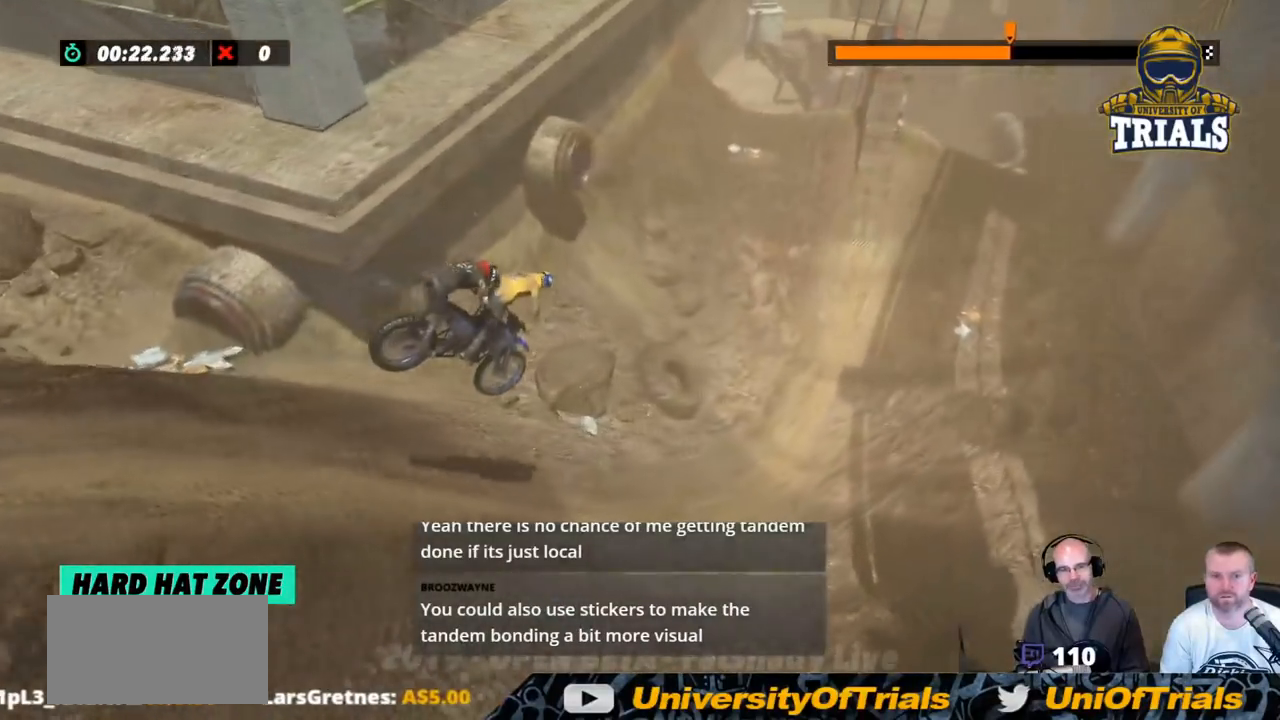
{"buttons": [], "left_stick": "left", "events": [[17, "left_stick", "center"], [284, "left_stick", "left"]]}
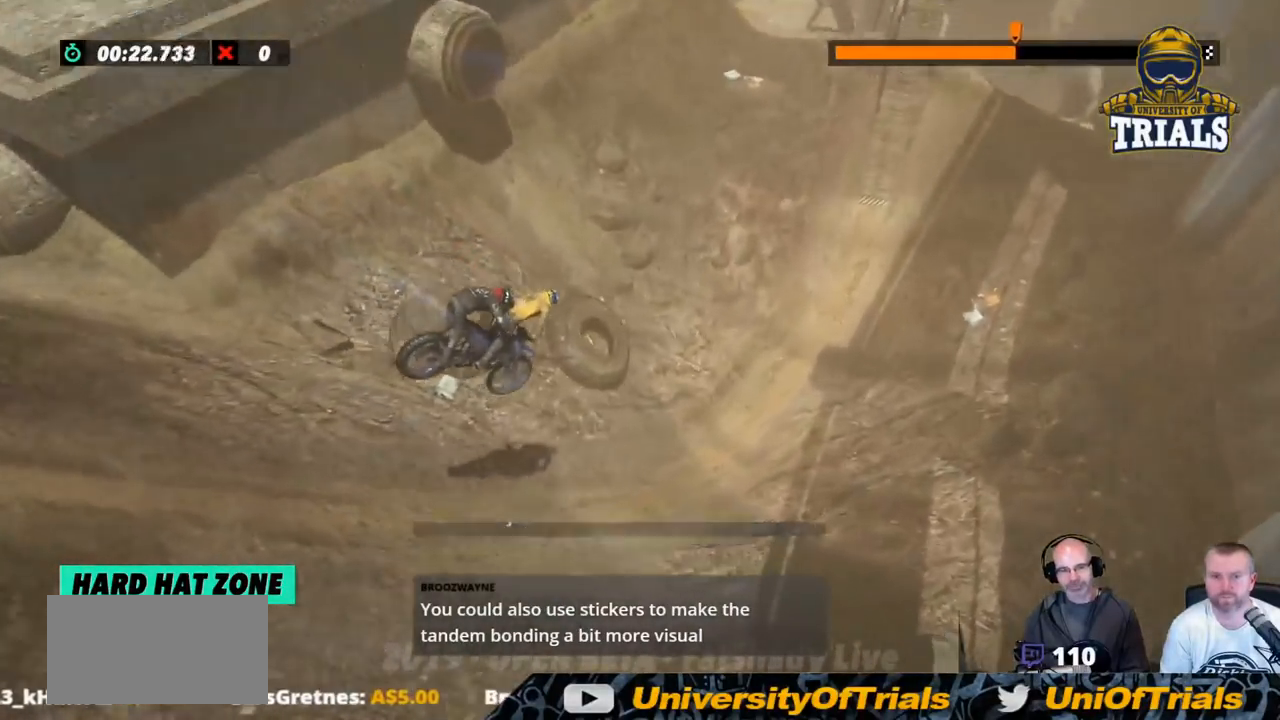
{"buttons": [], "left_stick": "right", "events": [[150, "left_stick", "center"], [484, "left_stick", "right"]]}
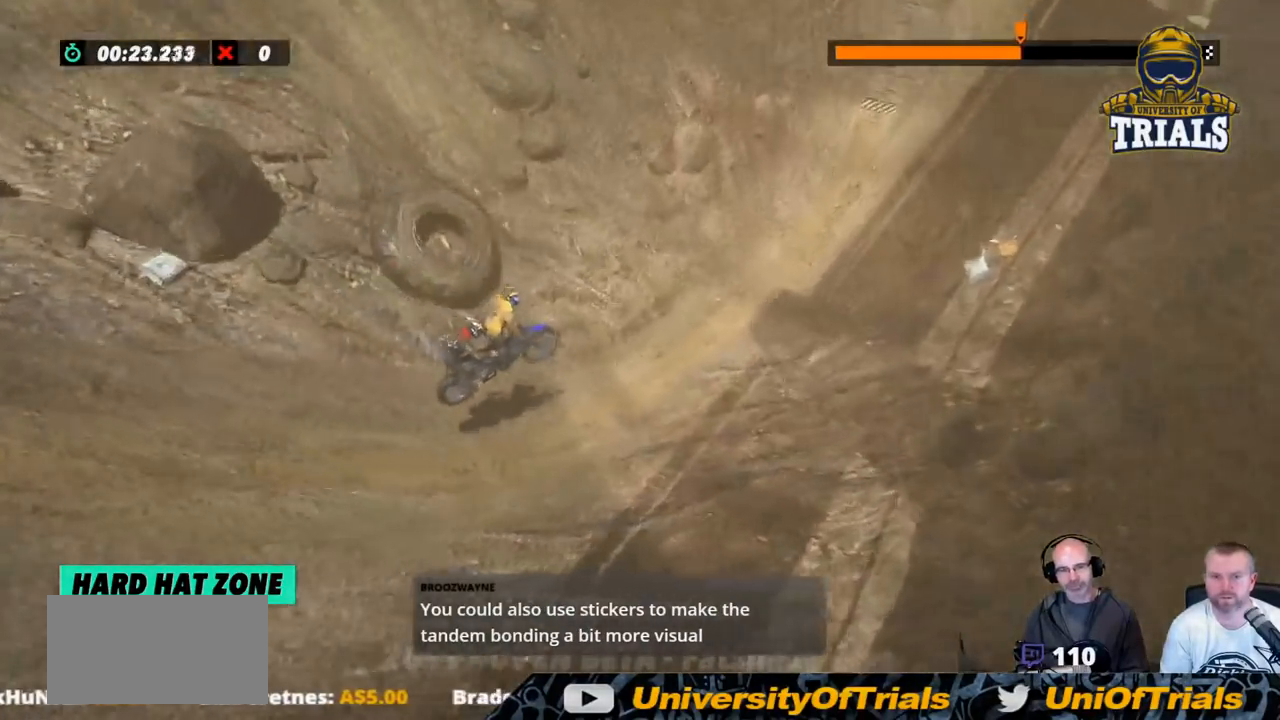
{"buttons": ["R2"], "left_stick": "left", "events": [[33, "R2", "down"], [250, "left_stick", "left"]]}
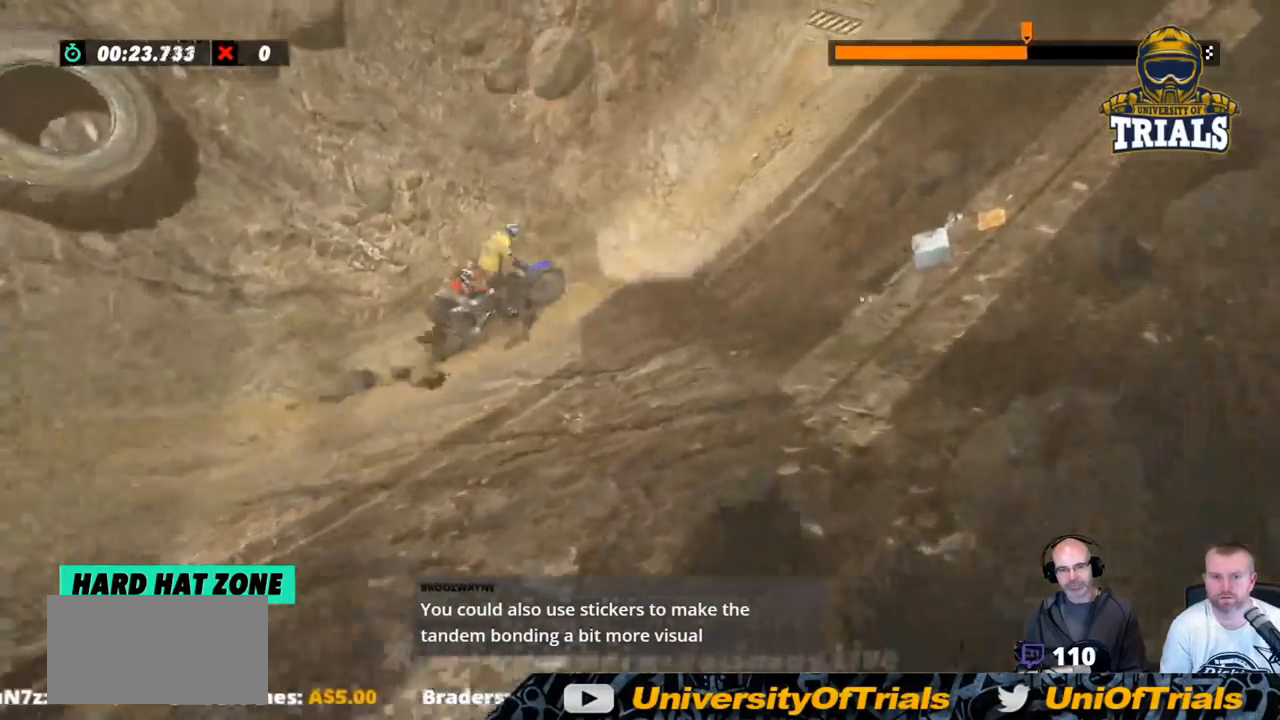
{"buttons": ["R2"], "left_stick": "center", "events": [[50, "left_stick", "center"], [284, "left_stick", "right"], [401, "left_stick", "center"]]}
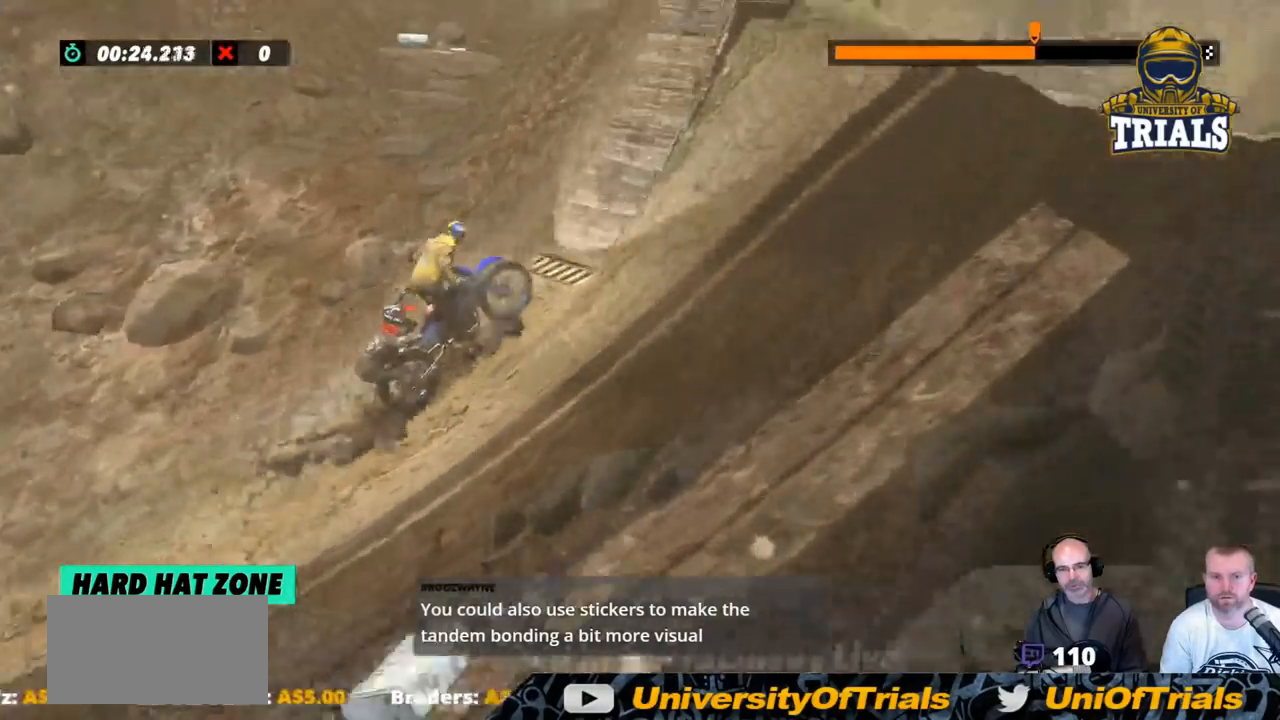
{"buttons": ["R2"], "left_stick": "right", "events": [[401, "left_stick", "right"]]}
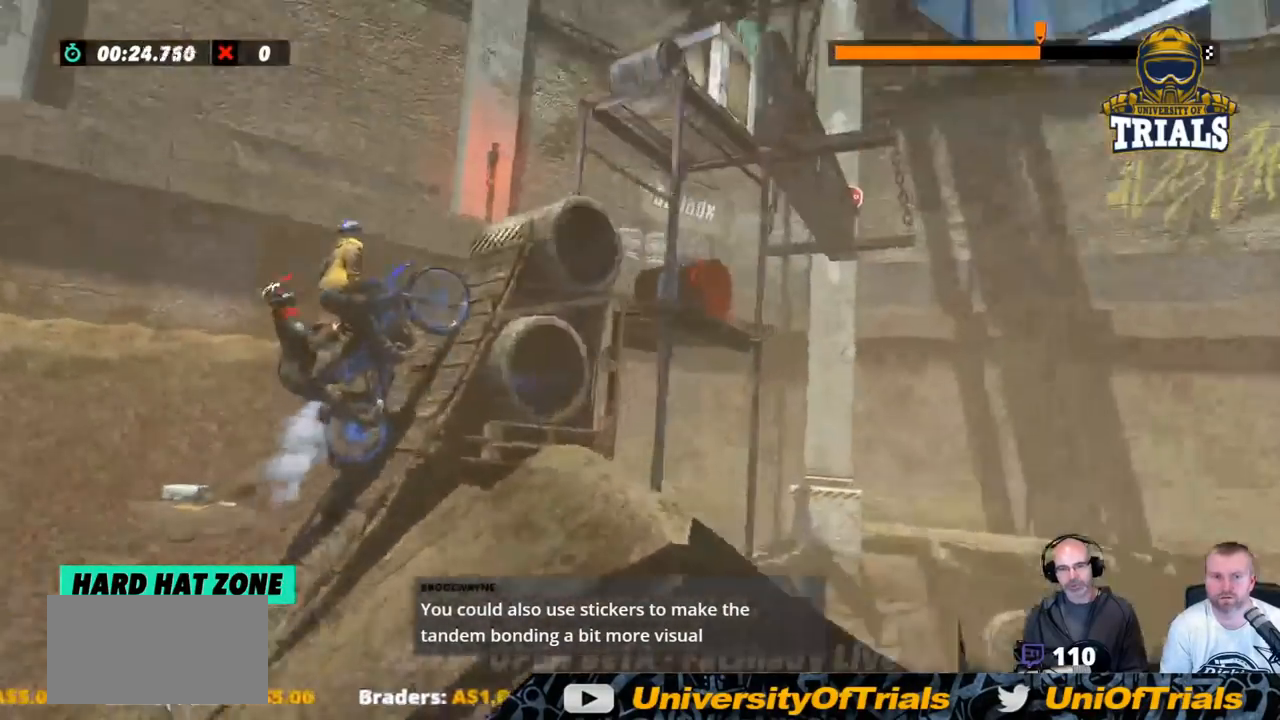
{"buttons": ["R2"], "left_stick": "right", "events": []}
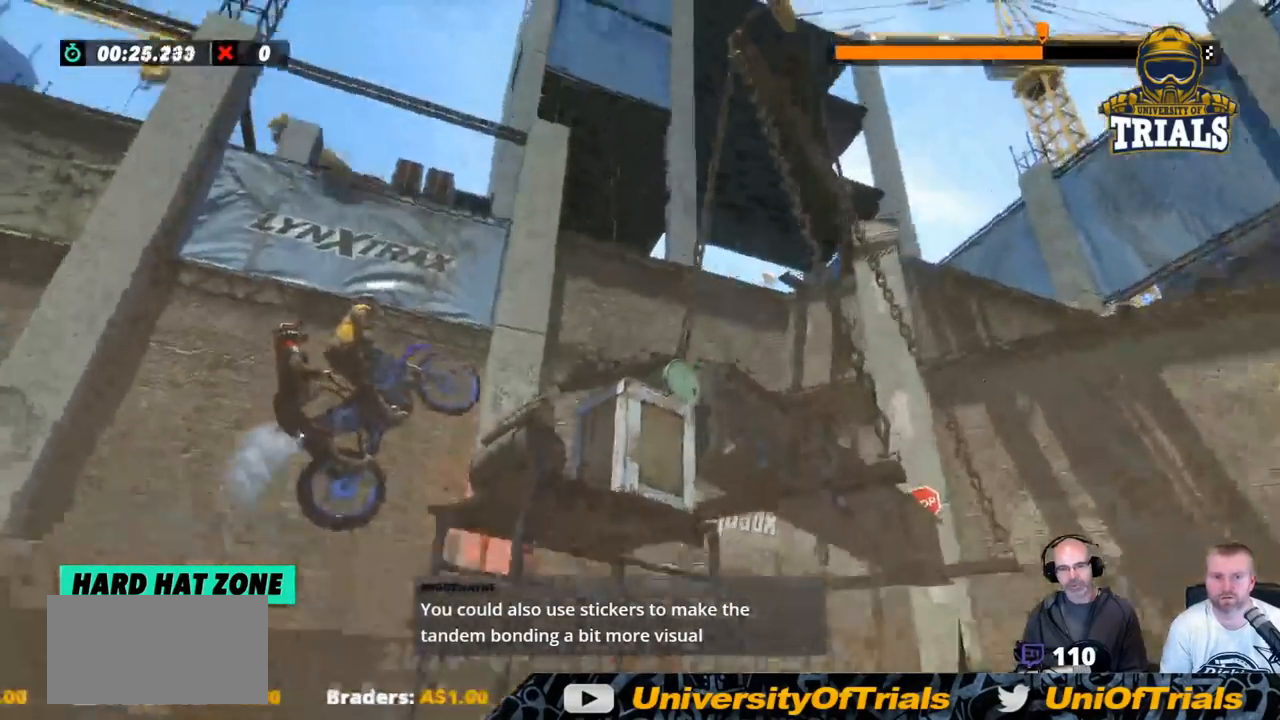
{"buttons": ["R2"], "left_stick": "left", "events": [[201, "left_stick", "center"], [251, "left_stick", "left"]]}
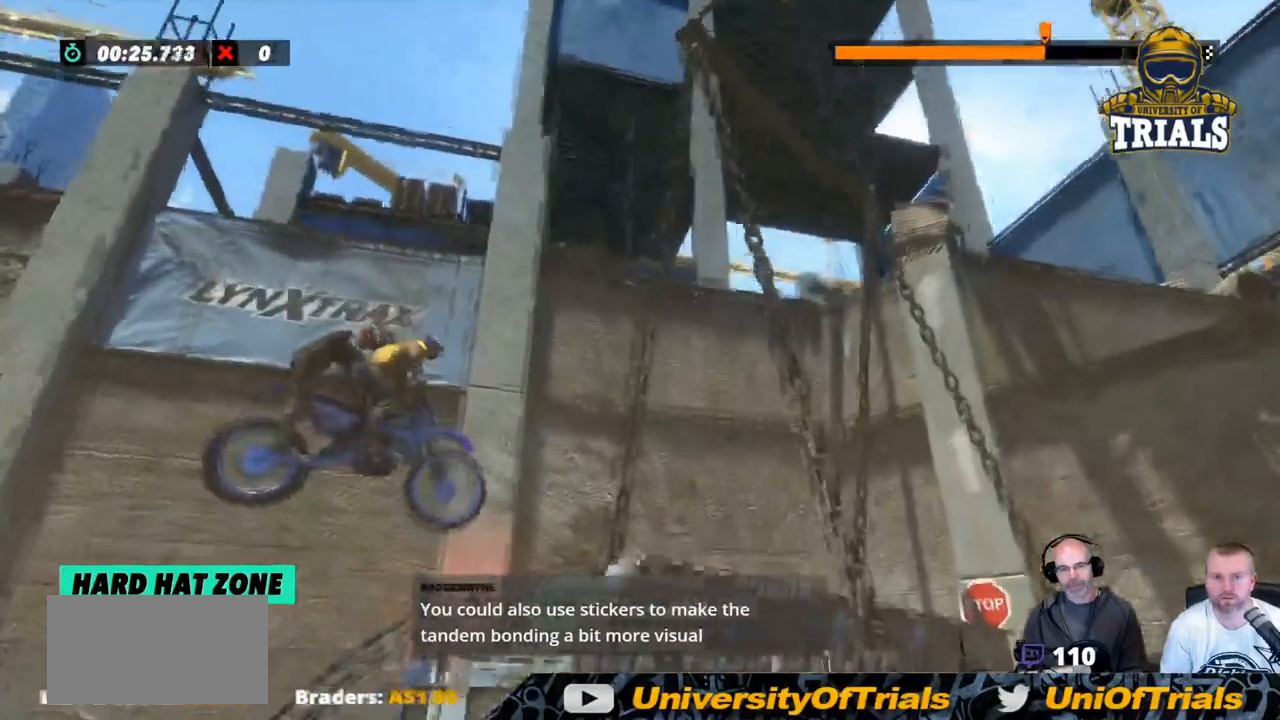
{"buttons": [], "left_stick": "center", "events": [[16, "R2", "up"], [100, "left_stick", "center"]]}
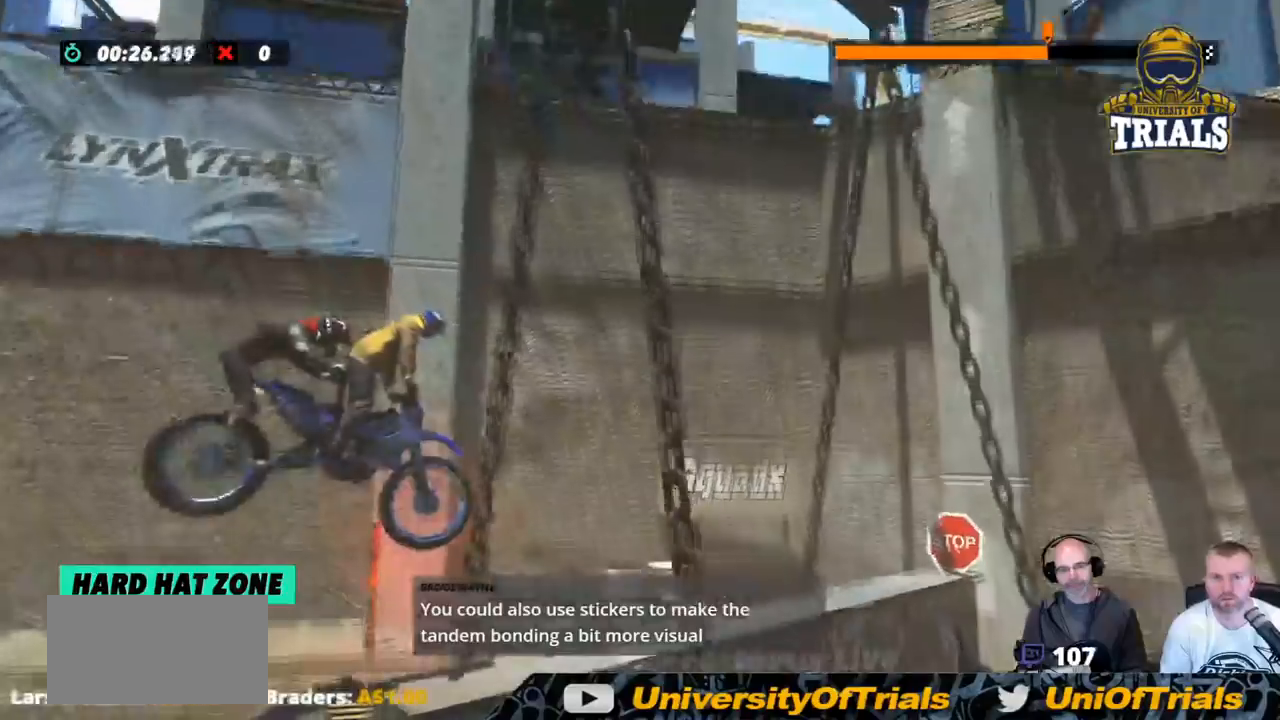
{"buttons": ["L2"], "left_stick": "left", "events": [[50, "left_stick", "left"], [334, "L2", "down"]]}
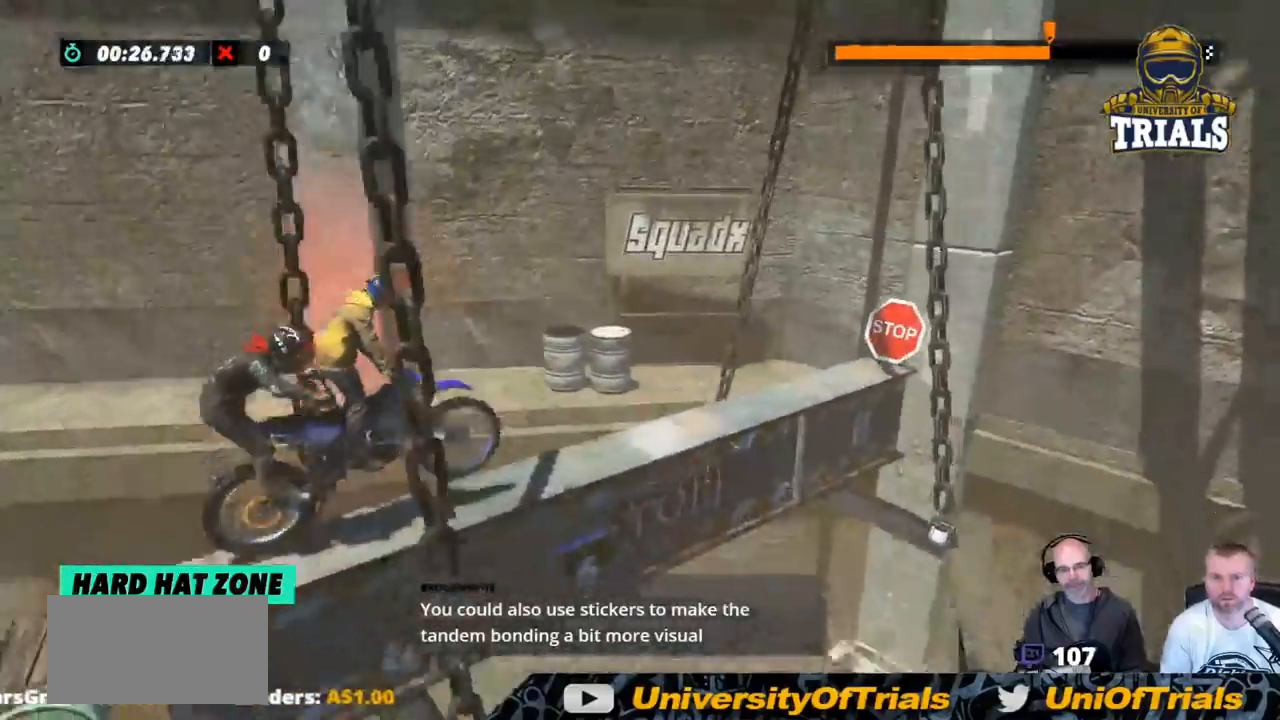
{"buttons": [], "left_stick": "center", "events": [[301, "L2", "up"], [334, "left_stick", "center"]]}
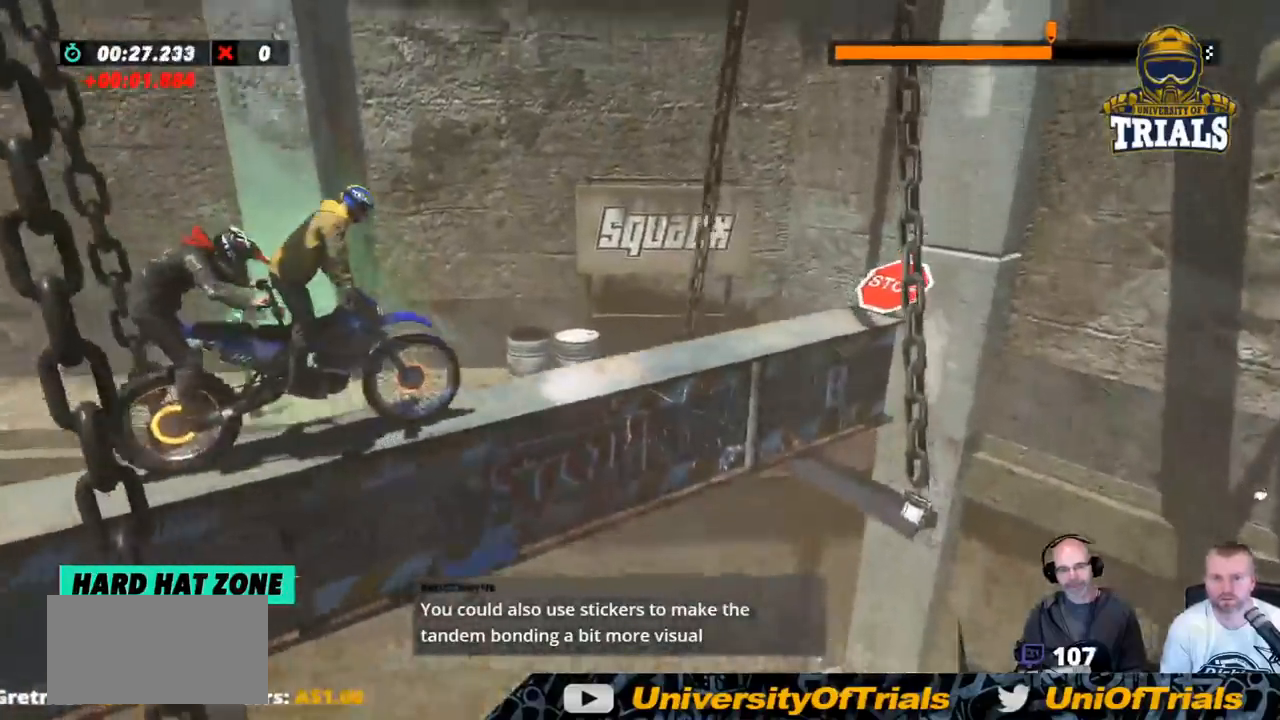
{"buttons": ["L2"], "left_stick": "center", "events": [[501, "L2", "down"]]}